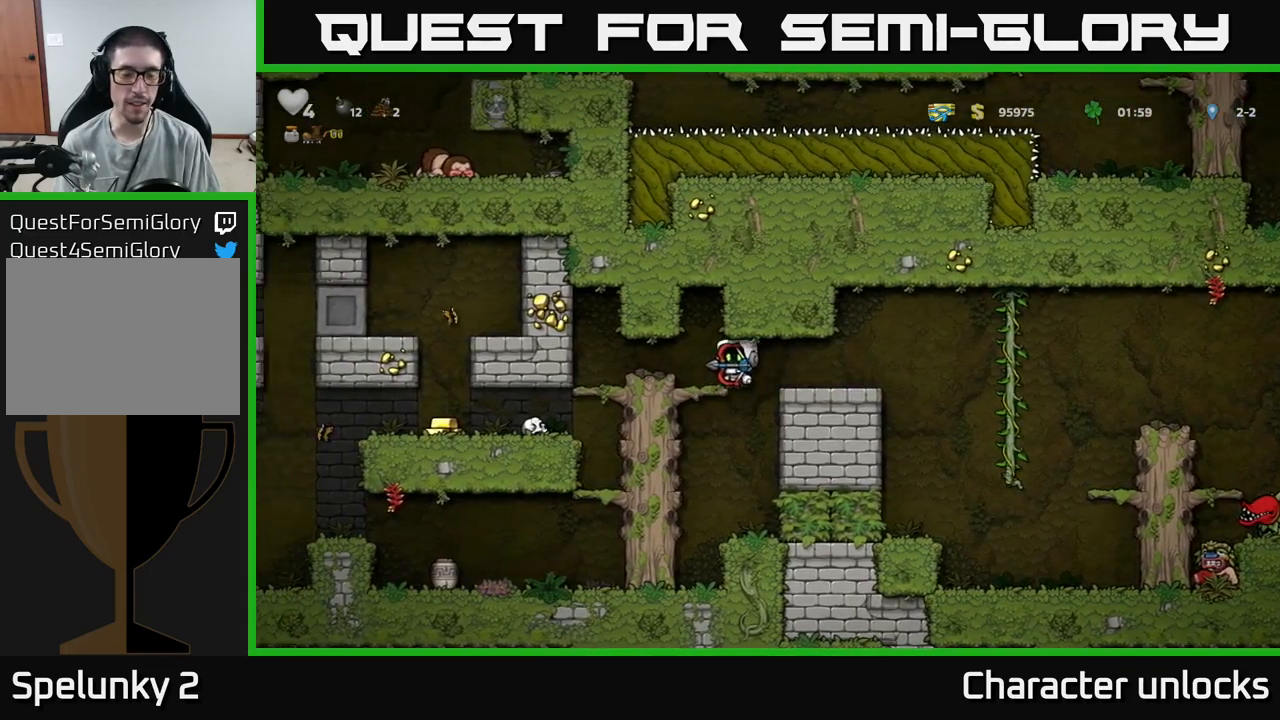
Gameplay with a controller (Xbox layout); each line is a JSON object with the inputs held at the frame after it. "events" lists button and stick changes between this image and that frame as [ms after this image, input, new state], when the widget could be followed in between. Not read: left_stick right_stick.
{"buttons": ["DPAD_DOWN"], "events": [[100, "DPAD_LEFT", "up"], [317, "DPAD_LEFT", "down"], [433, "DPAD_LEFT", "up"], [483, "DPAD_DOWN", "down"]]}
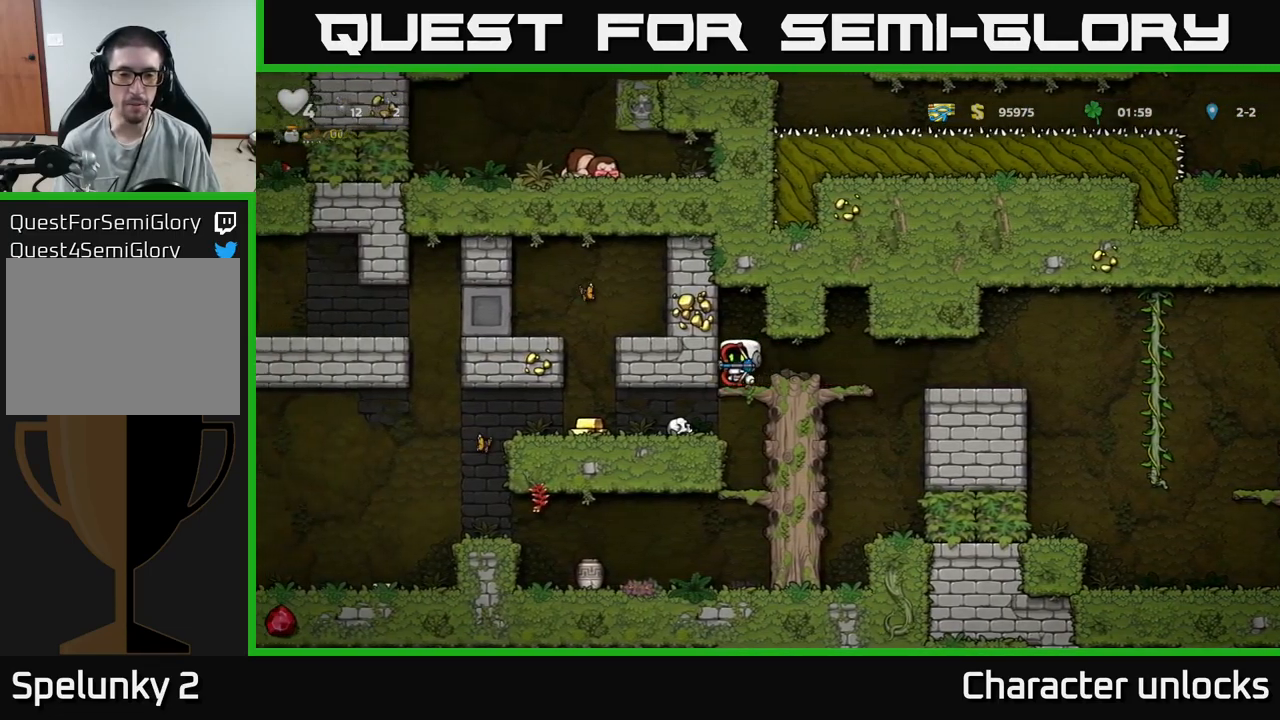
{"buttons": ["DPAD_LEFT"], "events": [[83, "A", "down"], [200, "DPAD_DOWN", "up"], [217, "A", "up"], [250, "DPAD_LEFT", "down"]]}
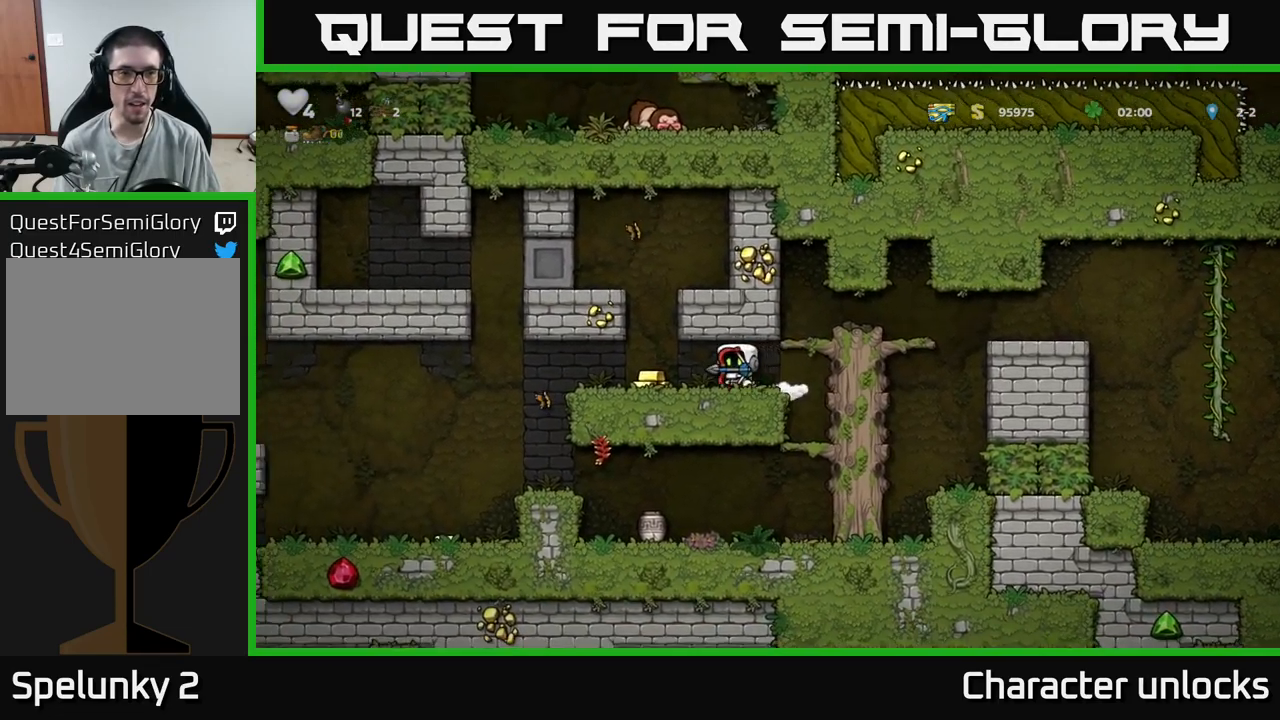
{"buttons": ["DPAD_LEFT"], "events": [[17, "DPAD_LEFT", "up"], [300, "DPAD_LEFT", "down"]]}
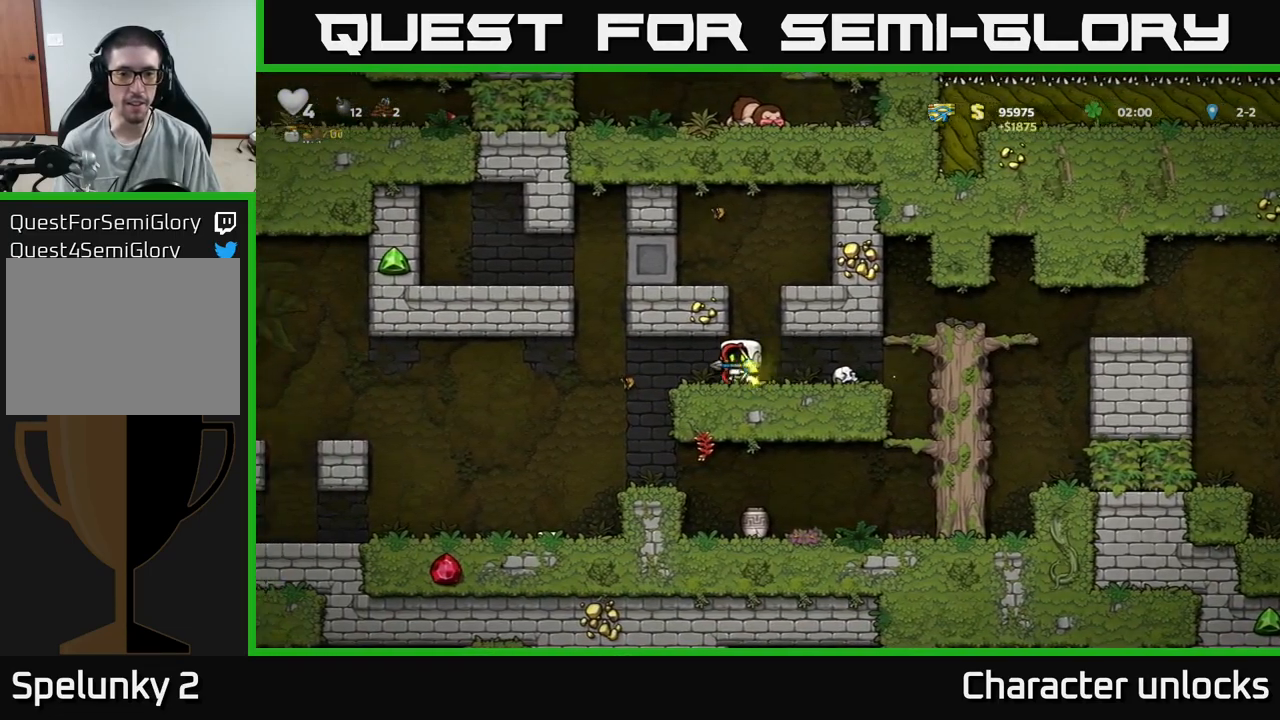
{"buttons": [], "events": [[217, "DPAD_LEFT", "up"]]}
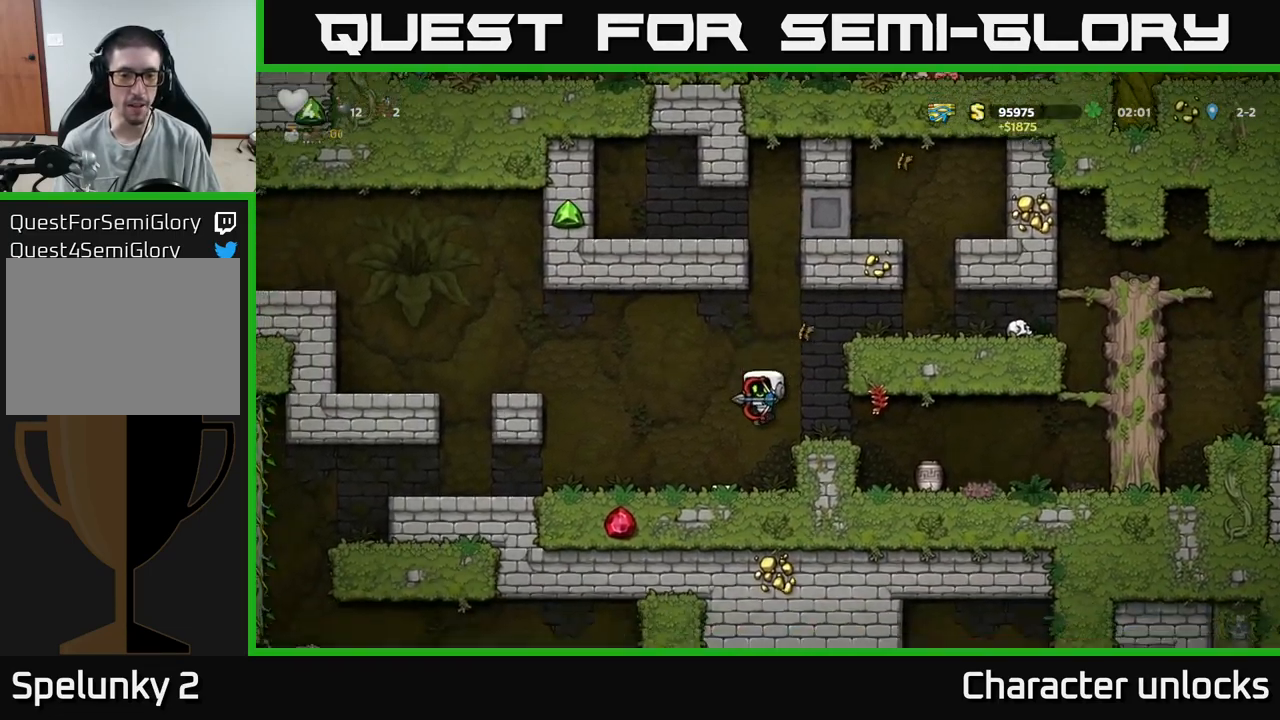
{"buttons": ["DPAD_RIGHT"], "events": [[150, "DPAD_LEFT", "down"], [317, "DPAD_DOWN", "down"], [317, "DPAD_LEFT", "up"], [383, "X", "down"], [433, "X", "up"], [450, "DPAD_DOWN", "up"], [500, "DPAD_RIGHT", "down"]]}
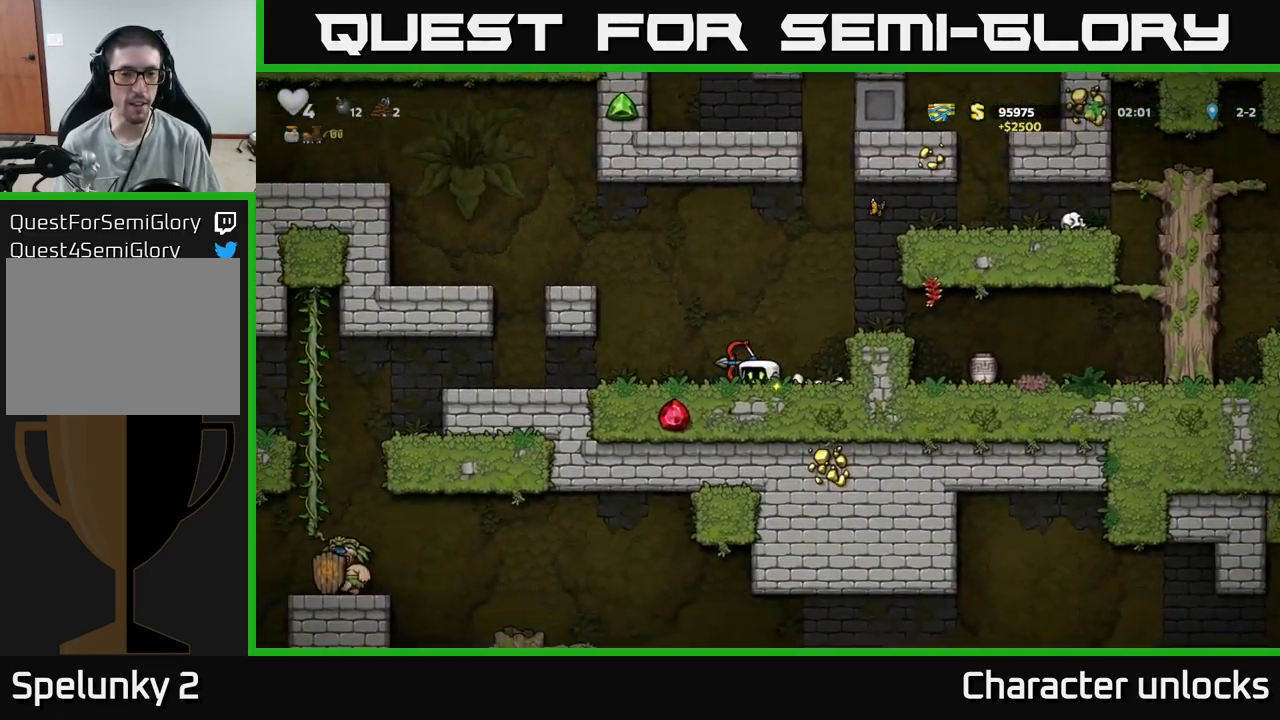
{"buttons": ["DPAD_RIGHT"], "events": [[33, "A", "down"], [217, "A", "up"]]}
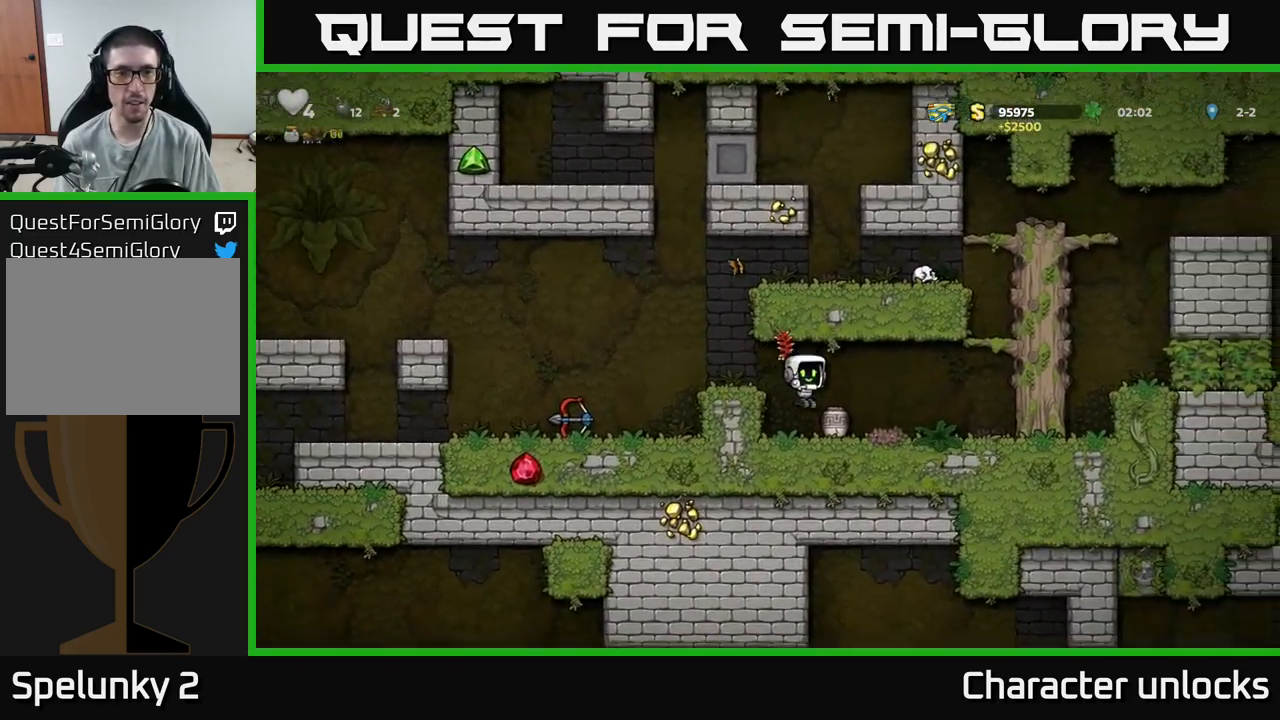
{"buttons": ["DPAD_DOWN"], "events": [[67, "DPAD_RIGHT", "up"], [133, "DPAD_DOWN", "down"], [317, "DPAD_DOWN", "up"], [317, "DPAD_LEFT", "down"], [417, "DPAD_DOWN", "down"], [450, "DPAD_LEFT", "up"]]}
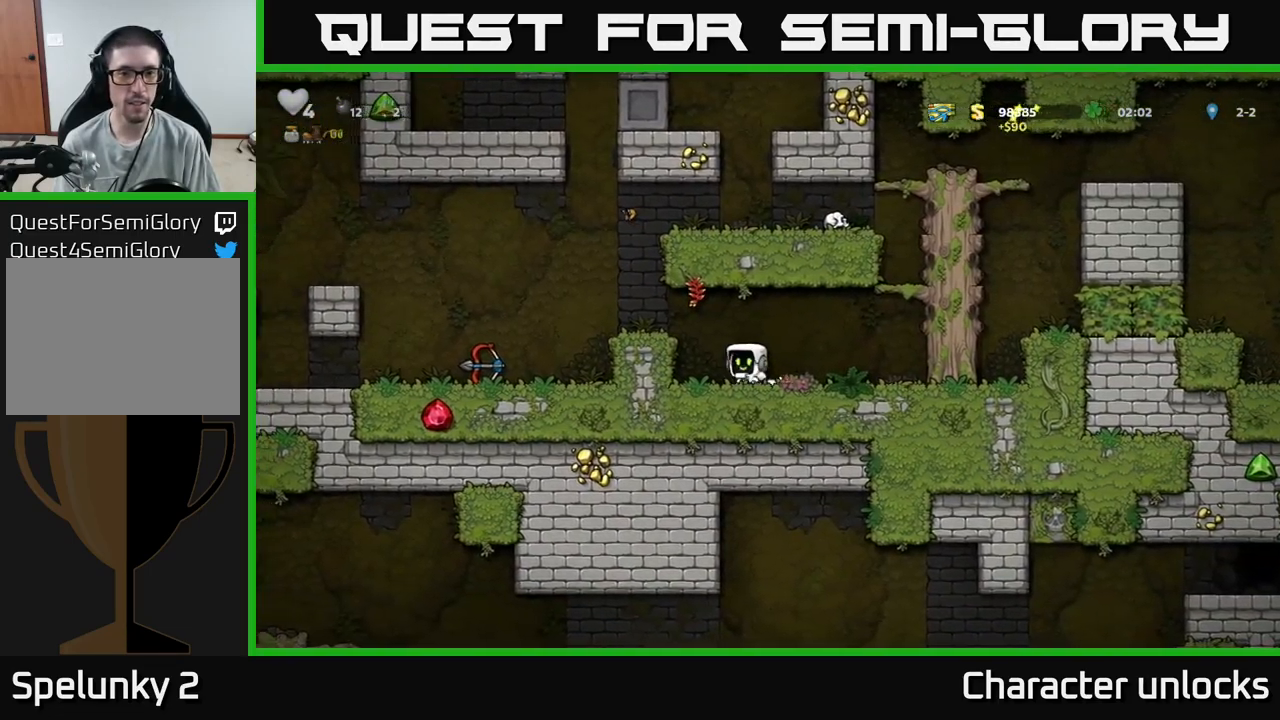
{"buttons": ["X", "DPAD_LEFT"], "events": [[50, "X", "down"], [83, "DPAD_DOWN", "up"], [100, "DPAD_LEFT", "down"], [150, "X", "up"], [233, "A", "down"], [433, "A", "up"], [450, "X", "down"]]}
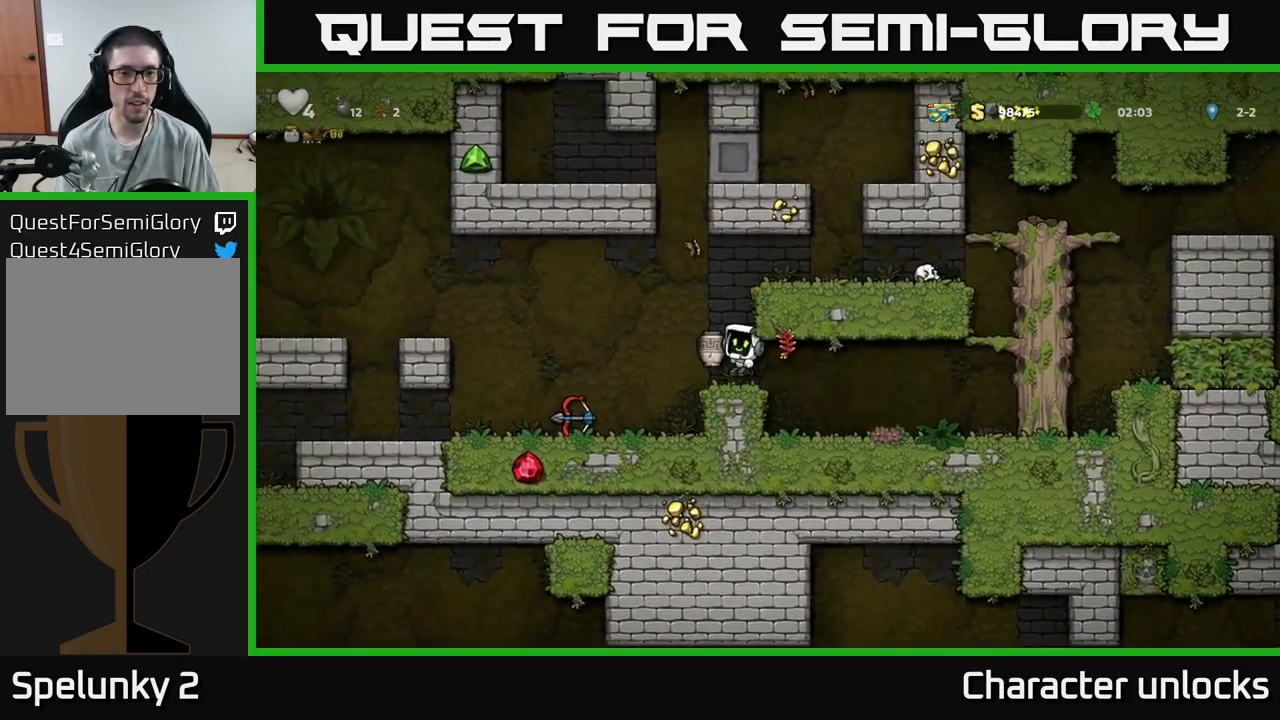
{"buttons": [], "events": [[17, "DPAD_LEFT", "up"], [17, "X", "up"]]}
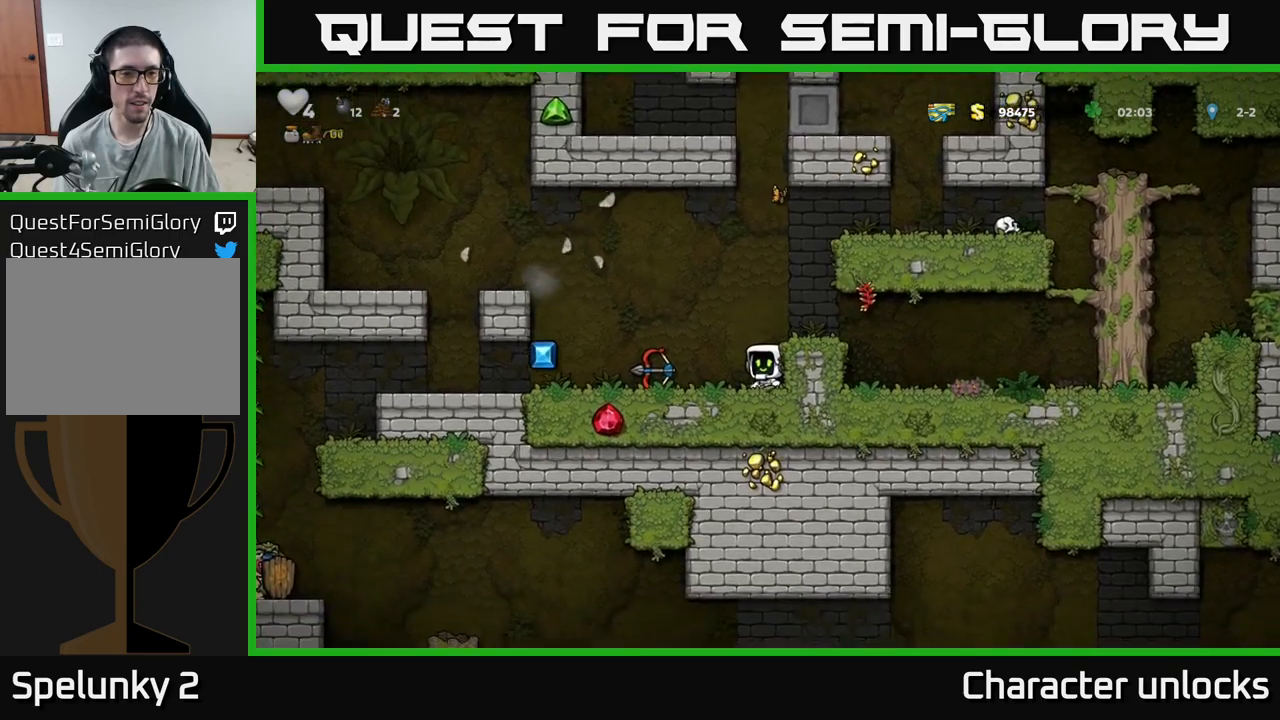
{"buttons": ["X", "DPAD_DOWN"], "events": [[117, "DPAD_LEFT", "down"], [400, "DPAD_DOWN", "down"], [417, "DPAD_LEFT", "up"], [450, "X", "down"]]}
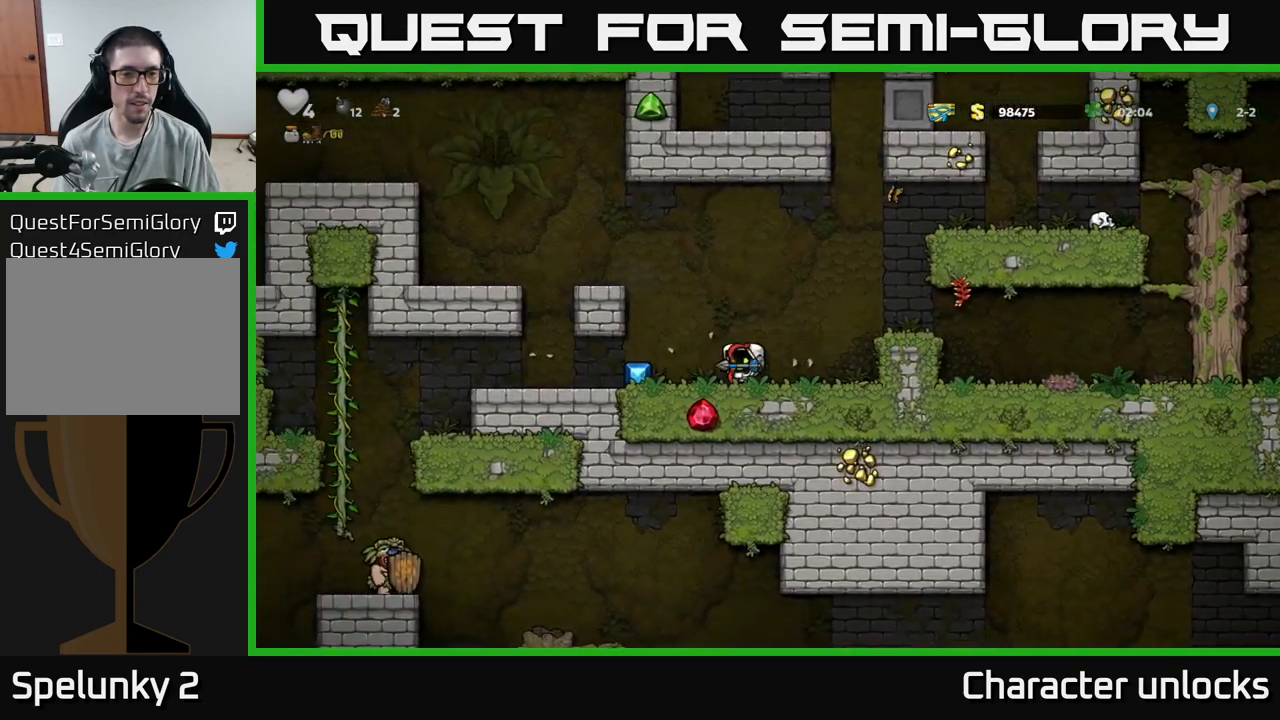
{"buttons": ["DPAD_LEFT"], "events": [[17, "DPAD_DOWN", "up"], [17, "DPAD_LEFT", "down"], [50, "X", "up"]]}
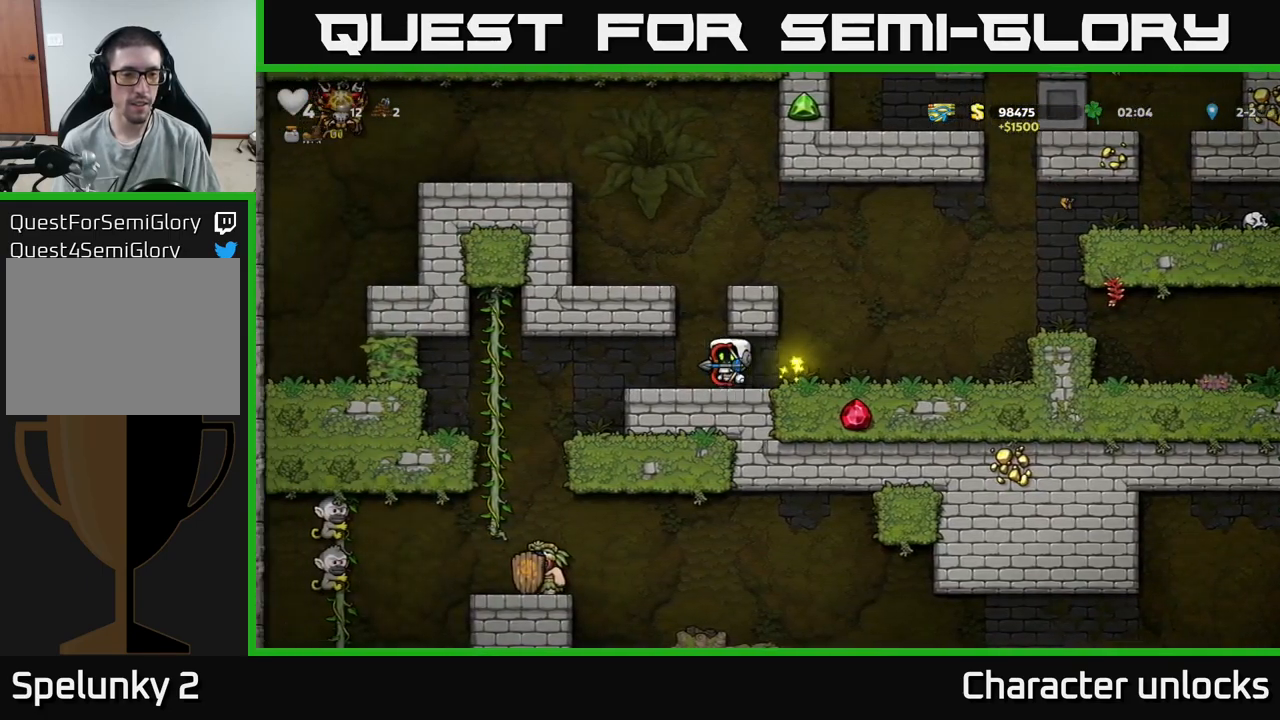
{"buttons": [], "events": [[367, "DPAD_LEFT", "up"]]}
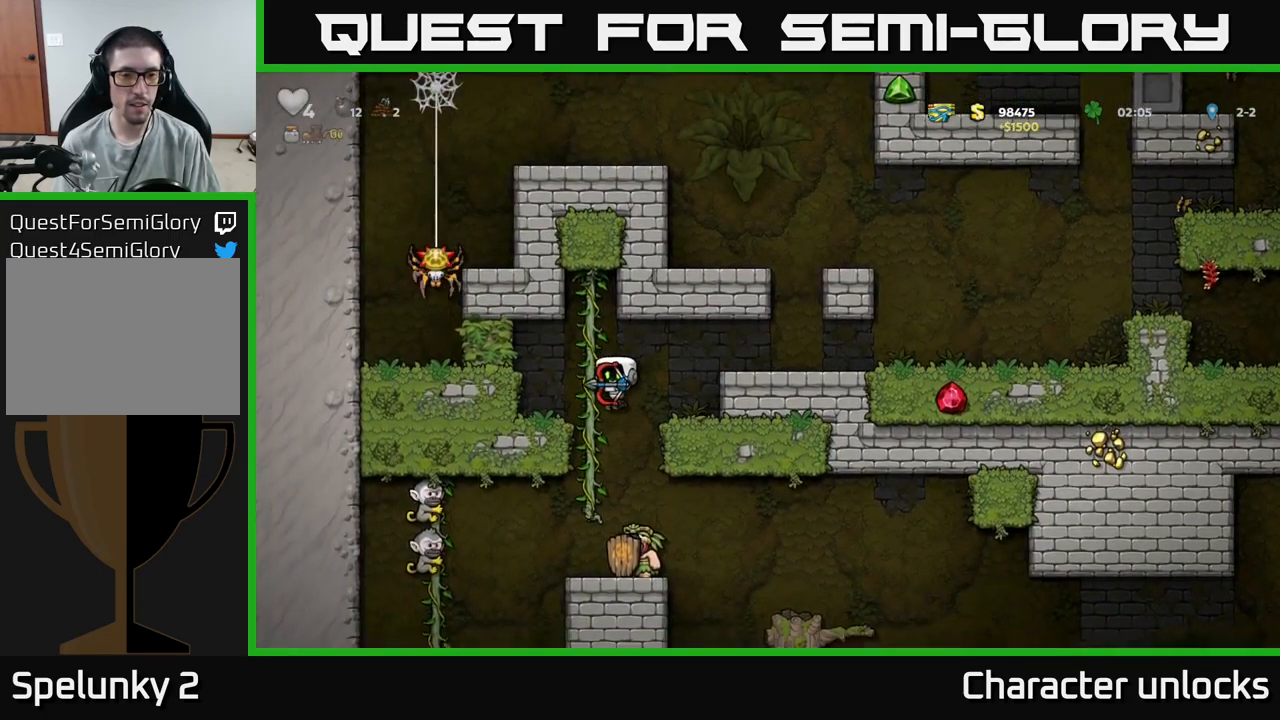
{"buttons": ["DPAD_LEFT"], "events": [[17, "DPAD_RIGHT", "down"], [100, "DPAD_RIGHT", "up"], [450, "DPAD_LEFT", "down"]]}
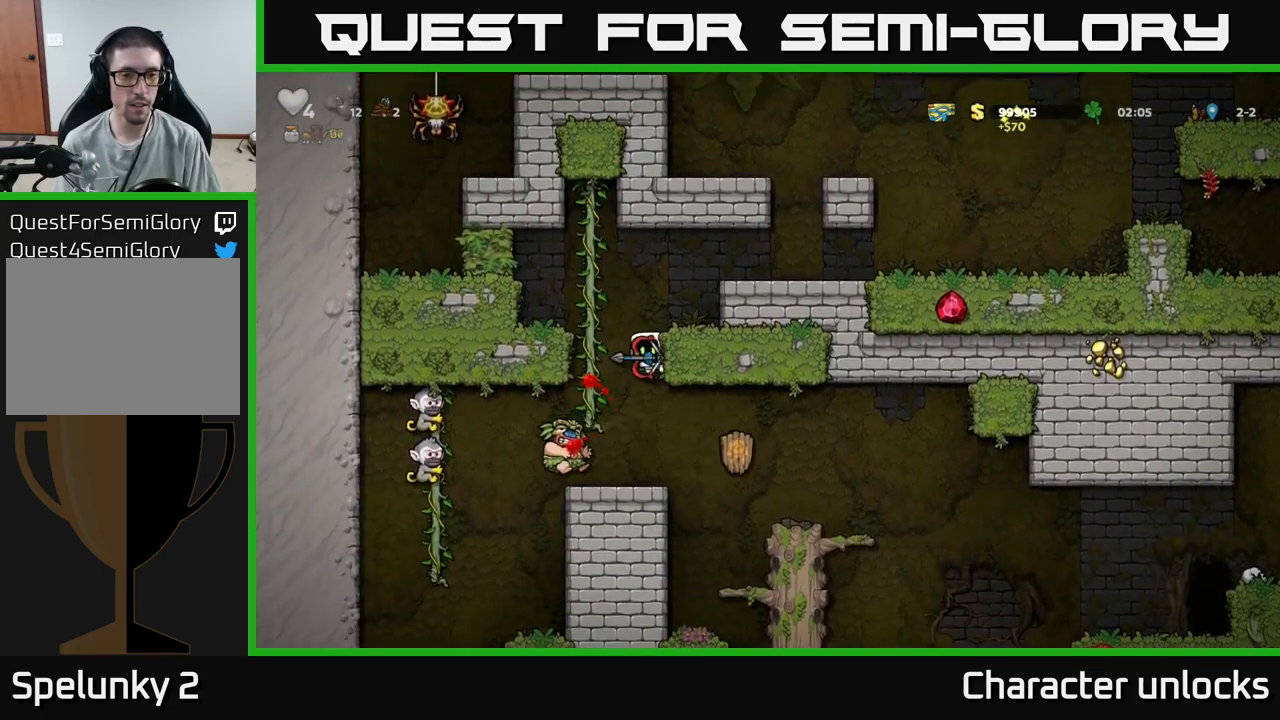
{"buttons": [], "events": [[50, "DPAD_UP", "down"], [67, "DPAD_LEFT", "up"], [284, "DPAD_UP", "up"]]}
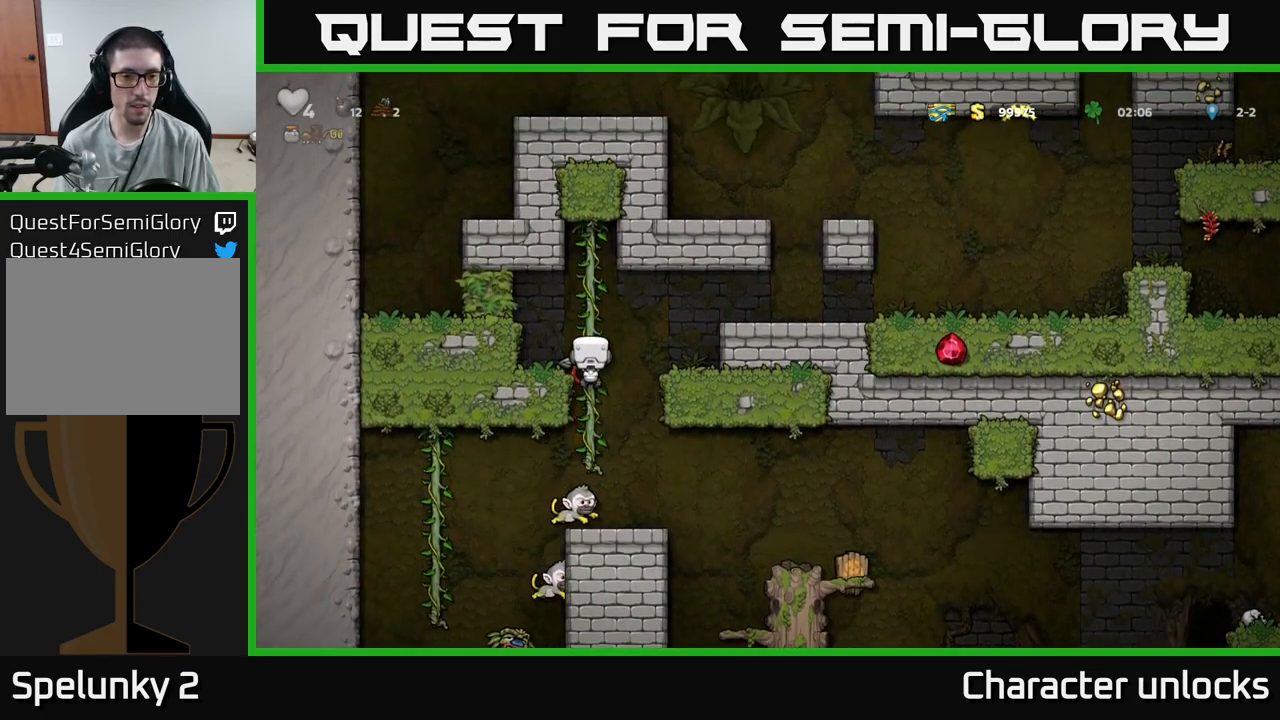
{"buttons": [], "events": [[267, "DPAD_DOWN", "down"], [284, "A", "down"], [400, "A", "up"], [417, "DPAD_DOWN", "up"]]}
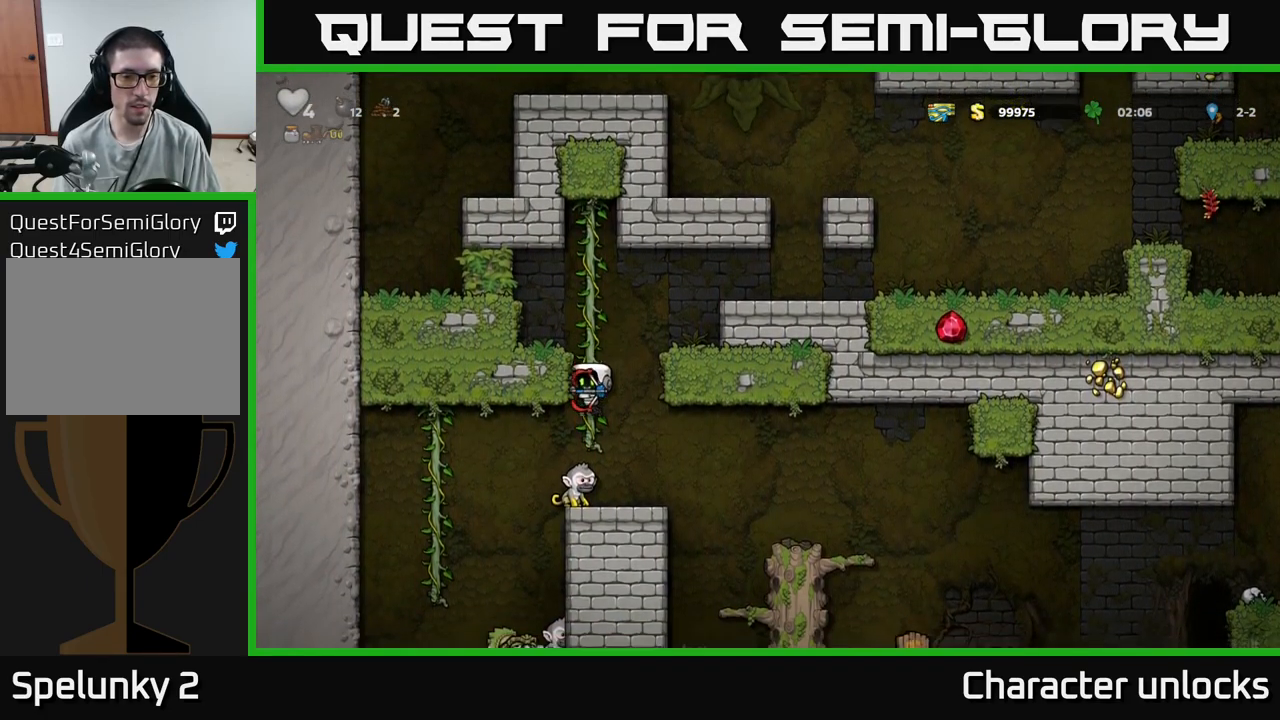
{"buttons": [], "events": []}
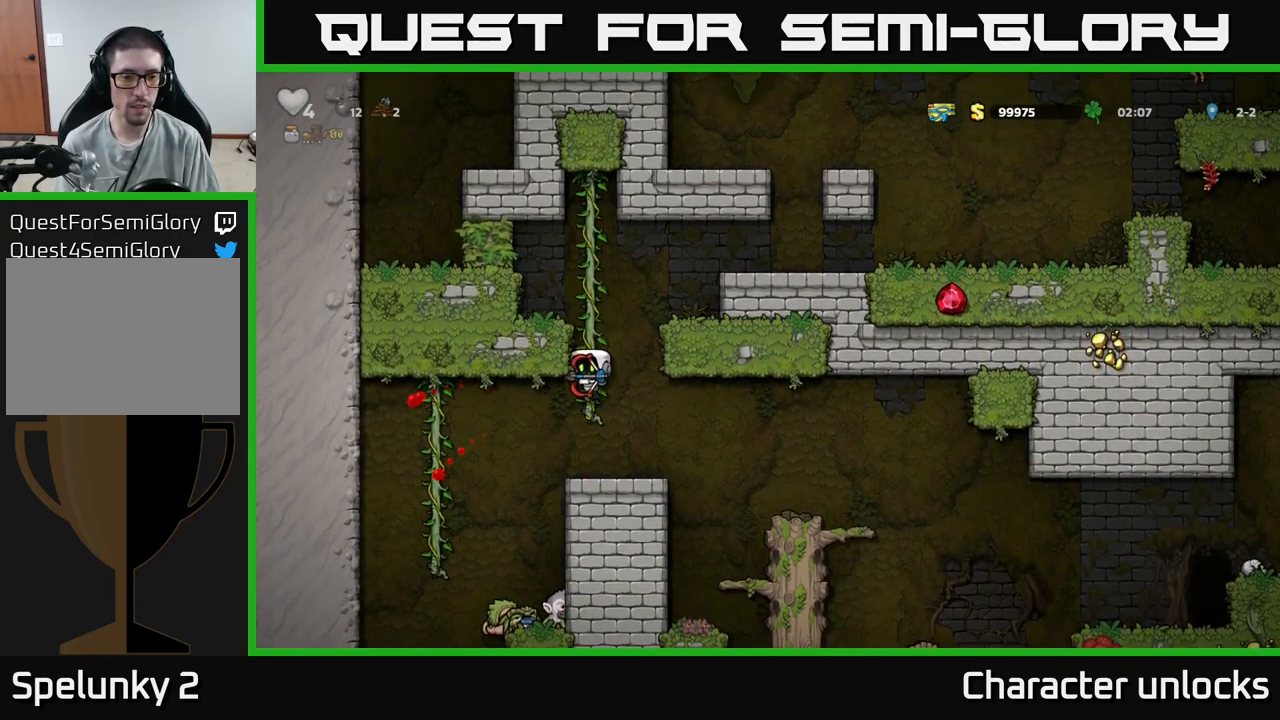
{"buttons": [], "events": []}
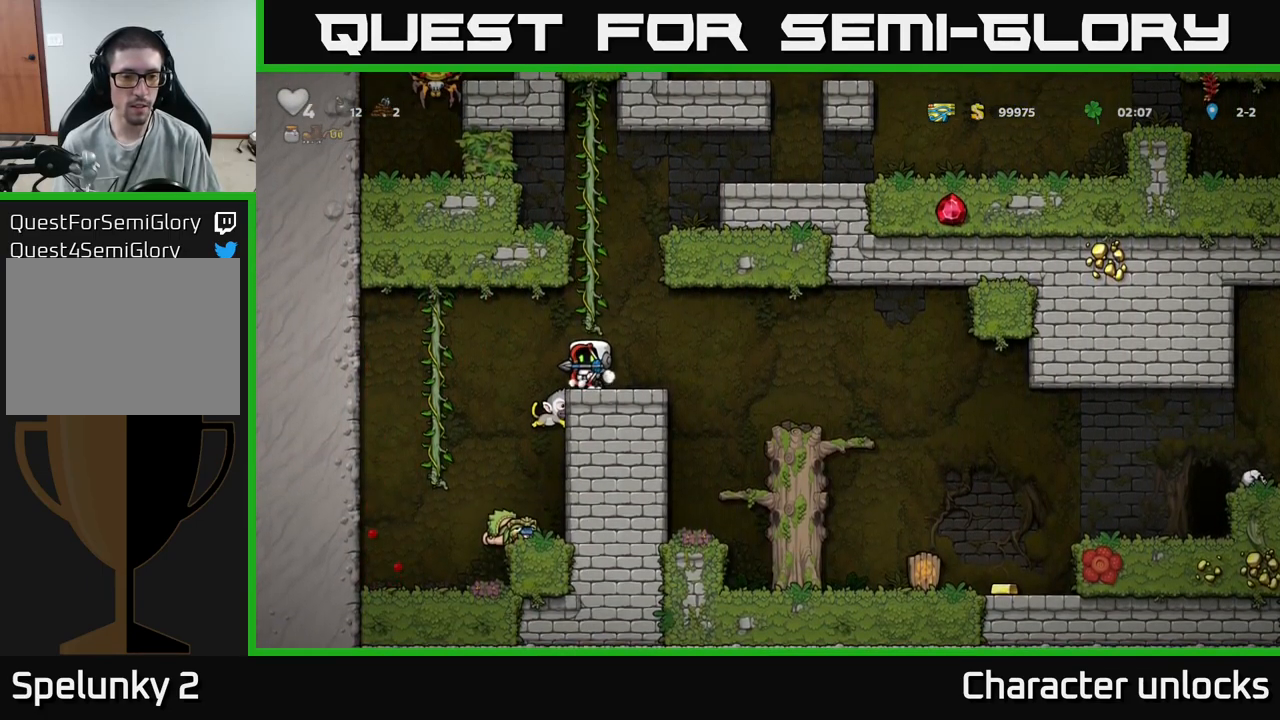
{"buttons": ["A", "DPAD_RIGHT"], "events": [[17, "DPAD_LEFT", "down"], [167, "DPAD_LEFT", "up"], [450, "A", "down"], [484, "DPAD_RIGHT", "down"]]}
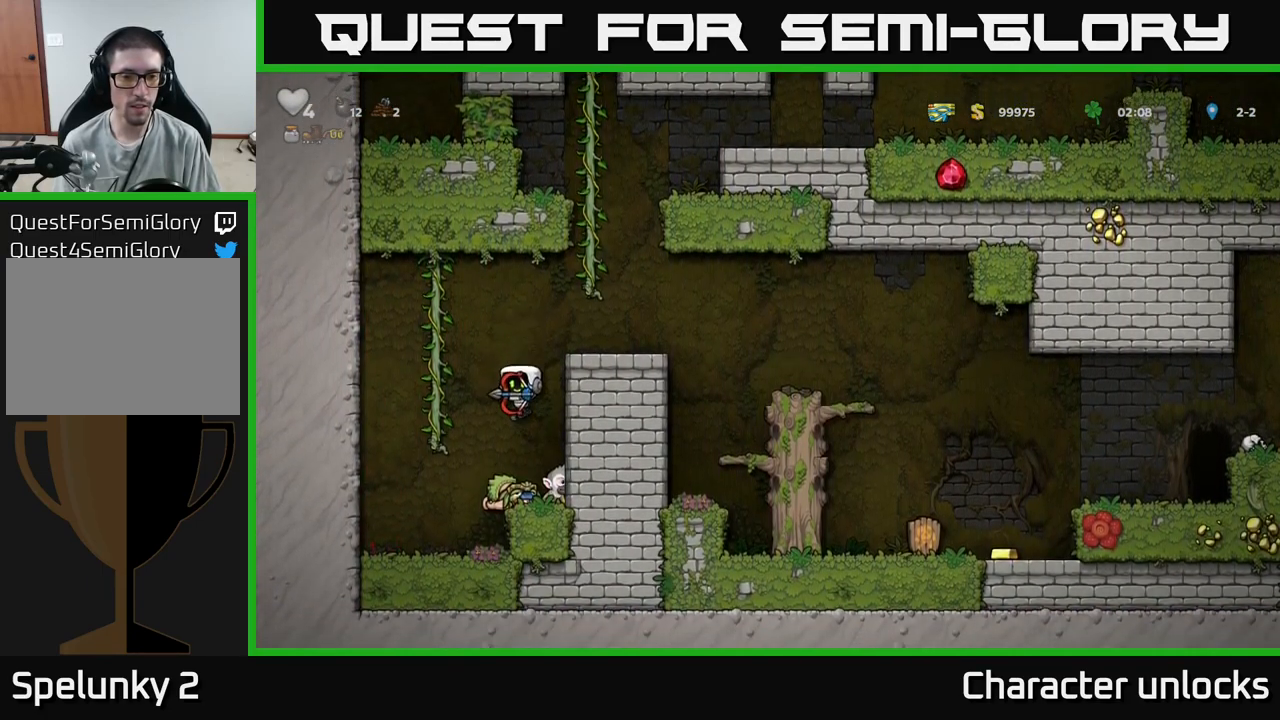
{"buttons": ["A", "DPAD_RIGHT"], "events": []}
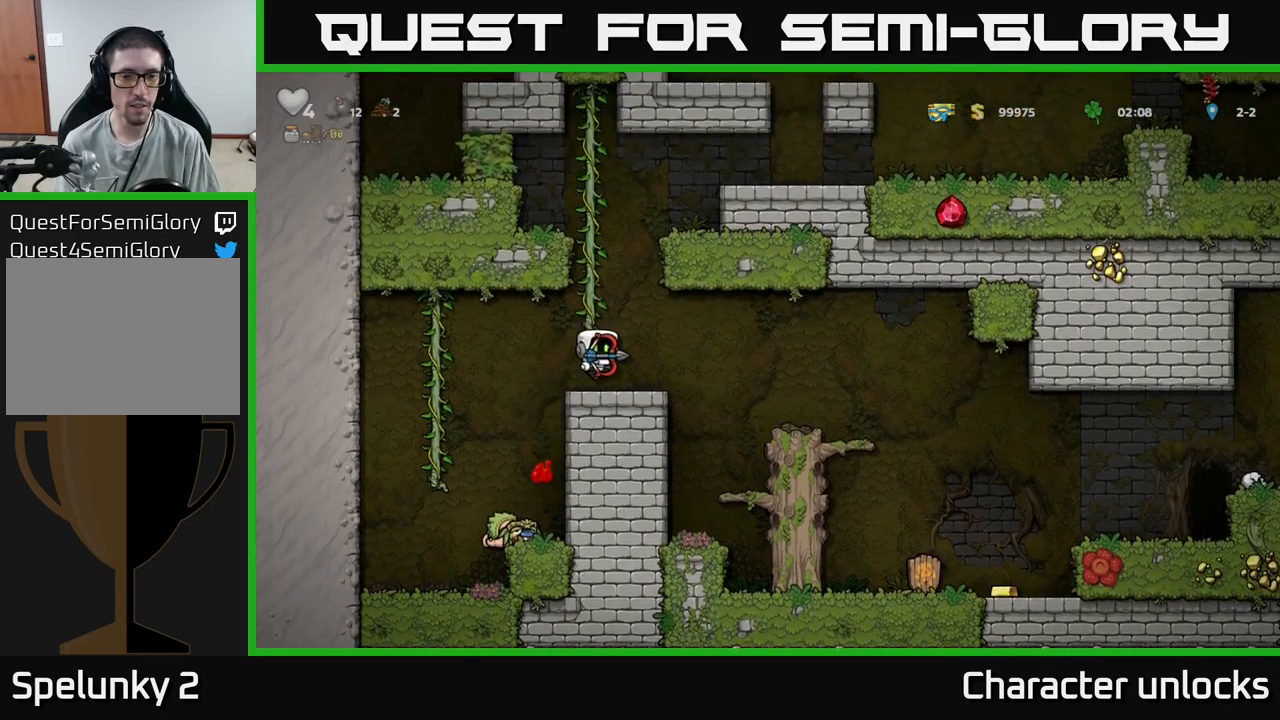
{"buttons": [], "events": [[33, "A", "up"], [183, "A", "down"], [283, "A", "up"], [383, "DPAD_RIGHT", "up"]]}
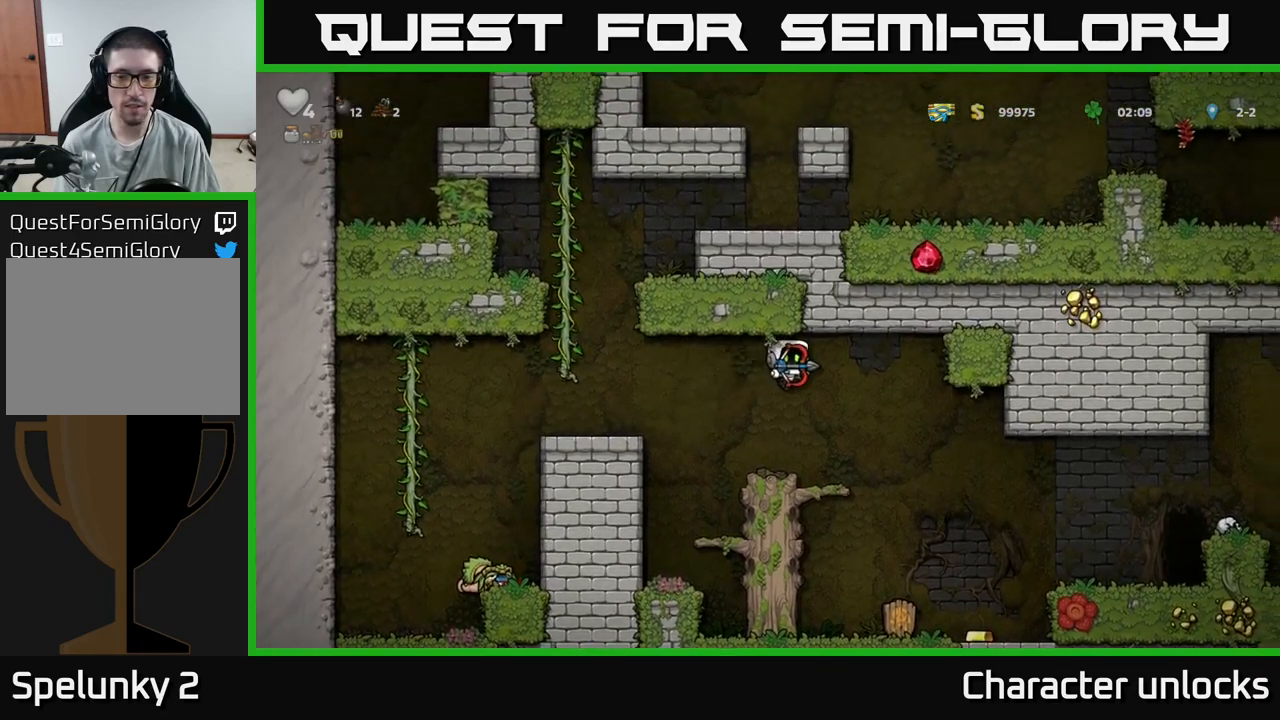
{"buttons": [], "events": [[133, "DPAD_RIGHT", "down"], [383, "DPAD_RIGHT", "up"]]}
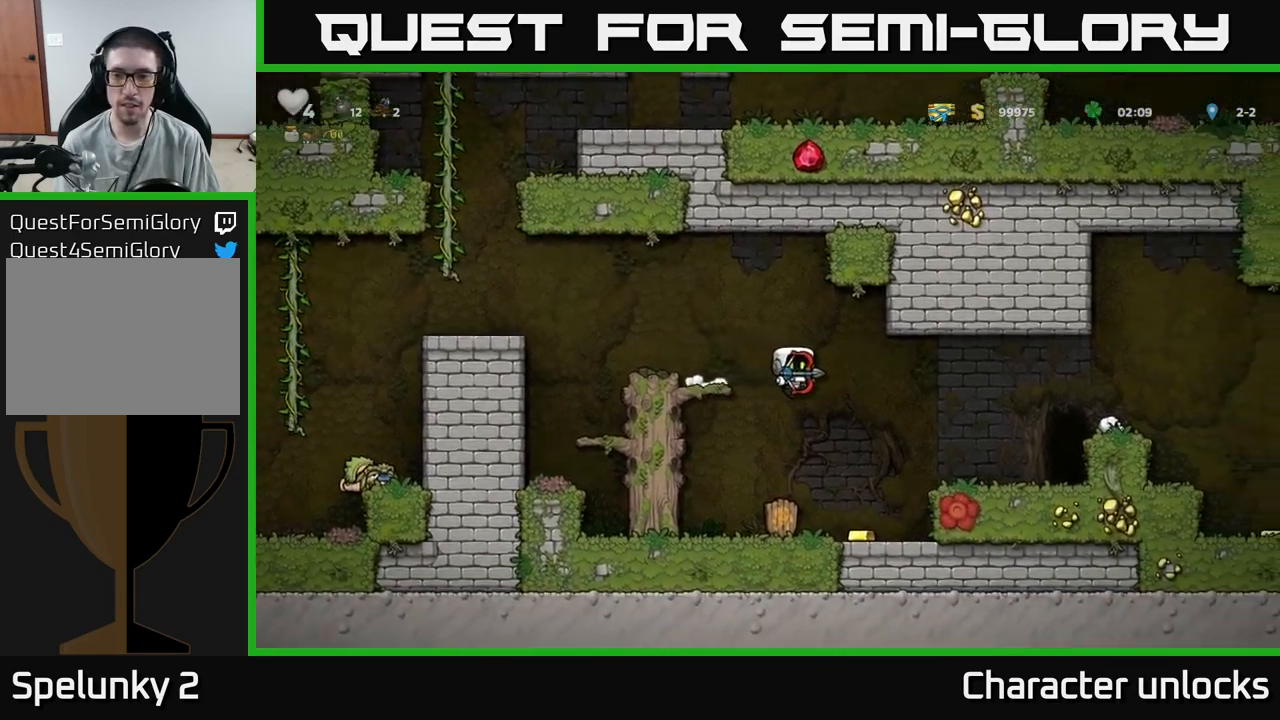
{"buttons": ["A", "DPAD_RIGHT"], "events": [[183, "DPAD_RIGHT", "down"], [416, "A", "down"]]}
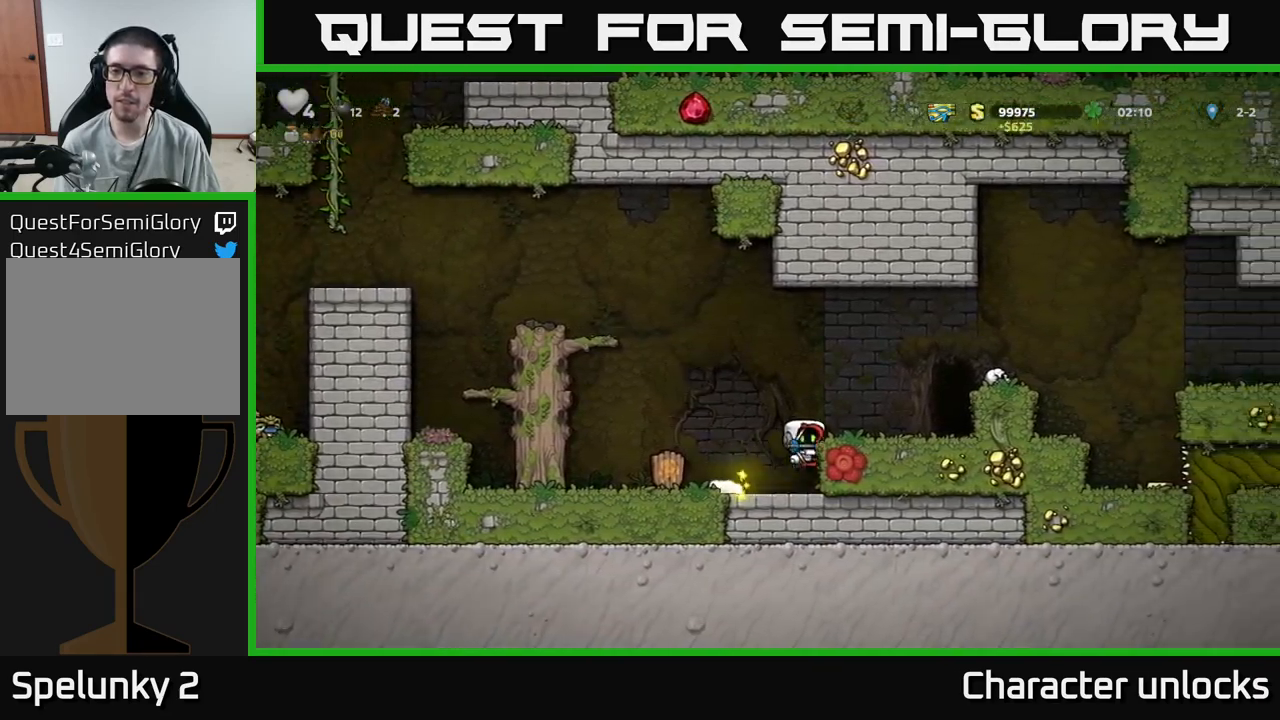
{"buttons": ["X"], "events": [[50, "DPAD_RIGHT", "up"], [83, "A", "up"], [83, "DPAD_RIGHT", "down"], [333, "DPAD_DOWN", "down"], [333, "DPAD_RIGHT", "up"], [416, "X", "down"], [500, "DPAD_DOWN", "up"]]}
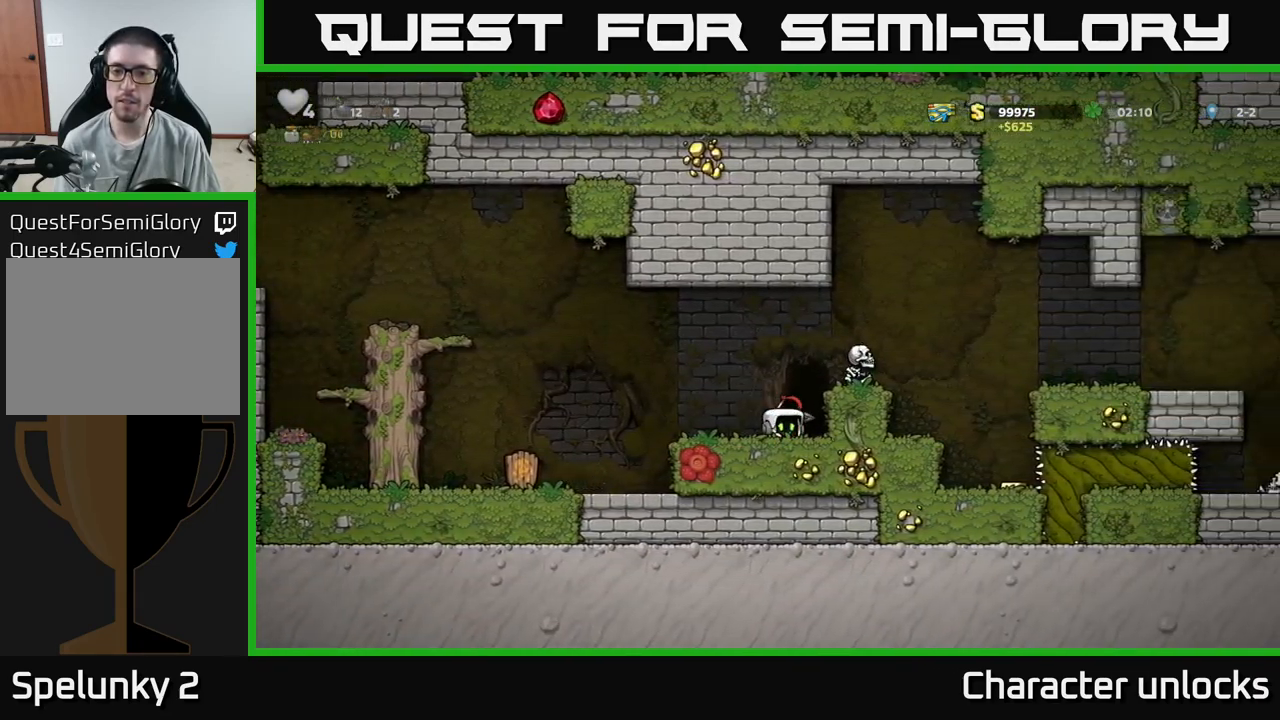
{"buttons": ["A"], "events": [[33, "X", "up"], [100, "DPAD_LEFT", "down"], [250, "DPAD_LEFT", "up"], [466, "A", "down"]]}
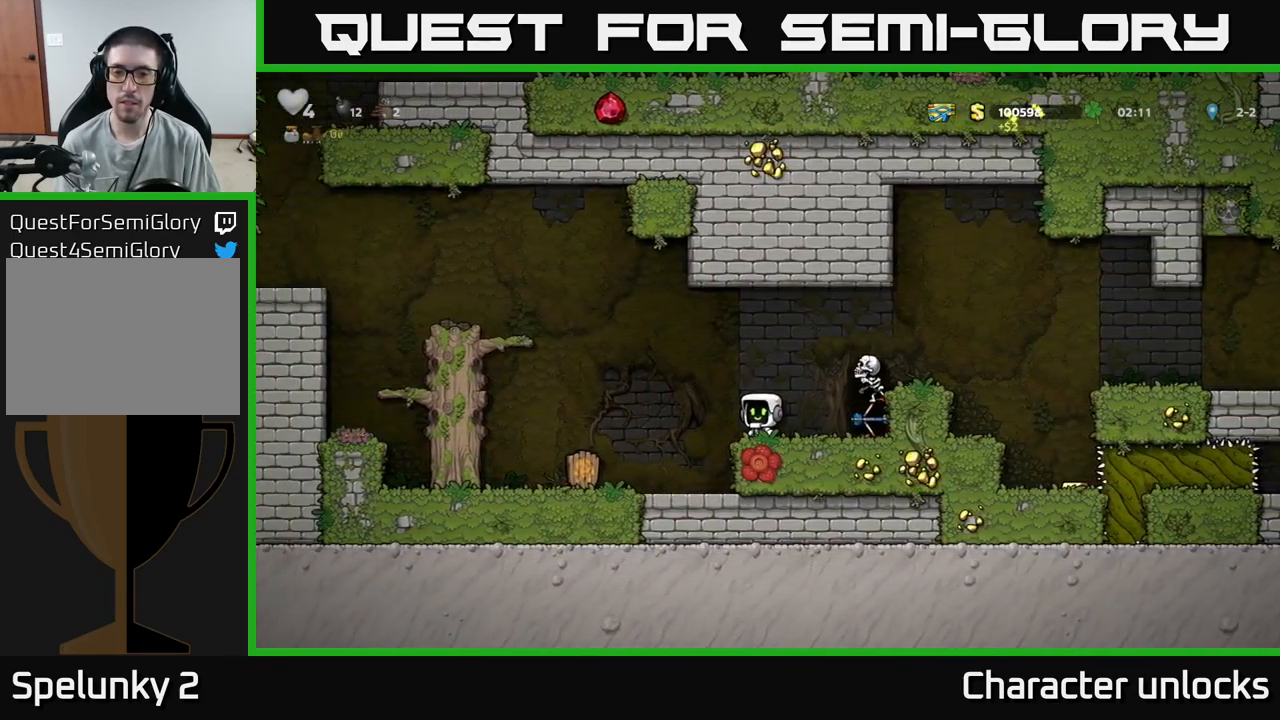
{"buttons": ["A", "DPAD_RIGHT"], "events": [[166, "A", "up"], [183, "DPAD_RIGHT", "down"], [283, "DPAD_RIGHT", "up"], [433, "A", "down"], [500, "DPAD_RIGHT", "down"]]}
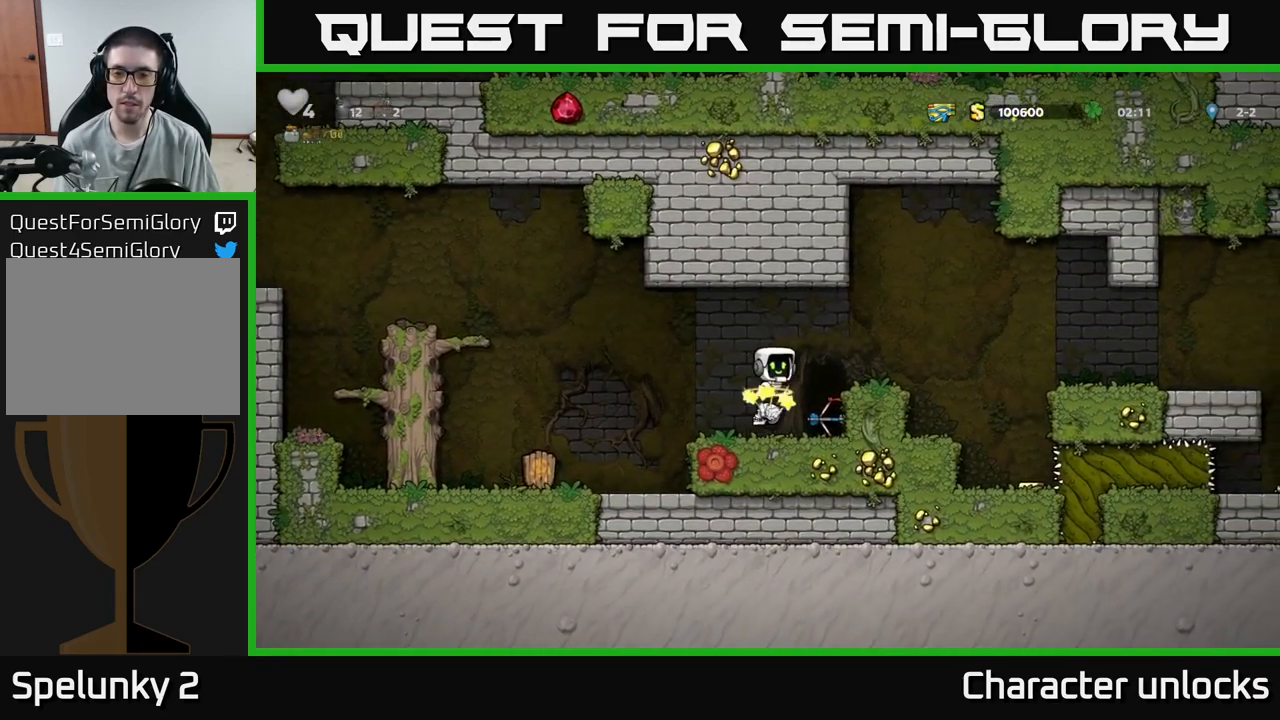
{"buttons": [], "events": [[100, "A", "up"], [466, "DPAD_RIGHT", "up"]]}
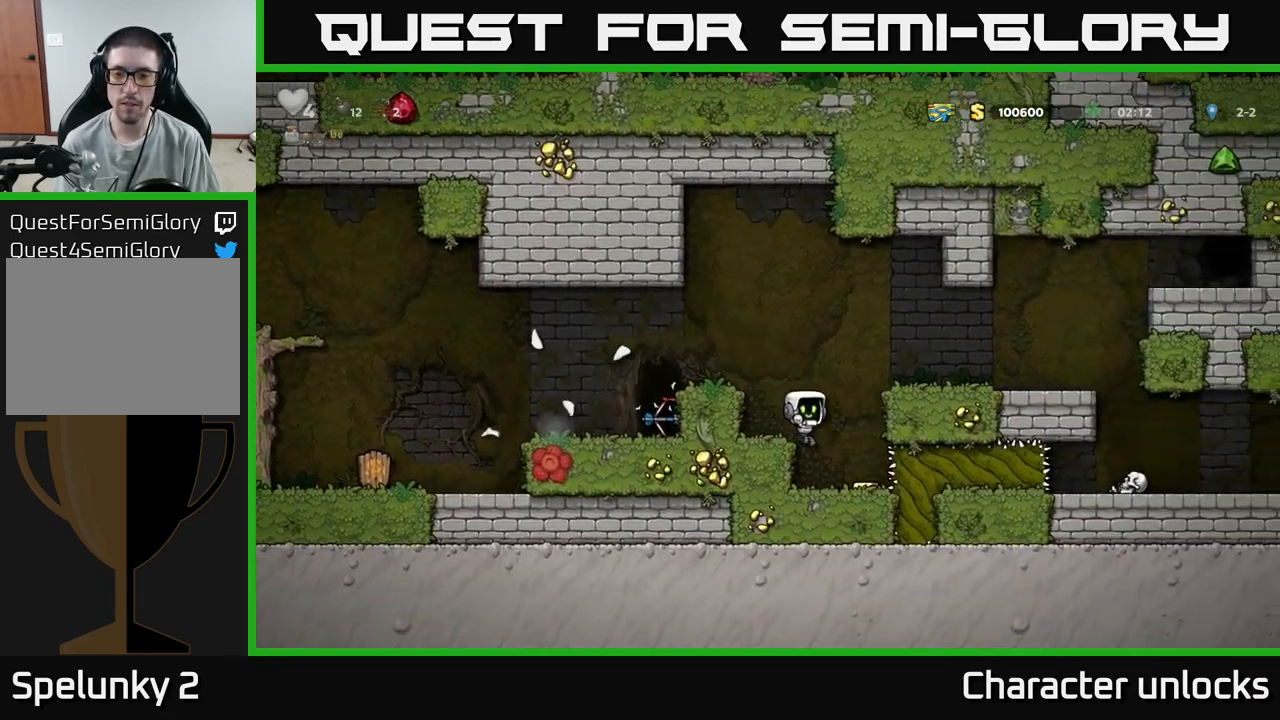
{"buttons": [], "events": [[450, "DPAD_RIGHT", "down"], [500, "DPAD_RIGHT", "up"]]}
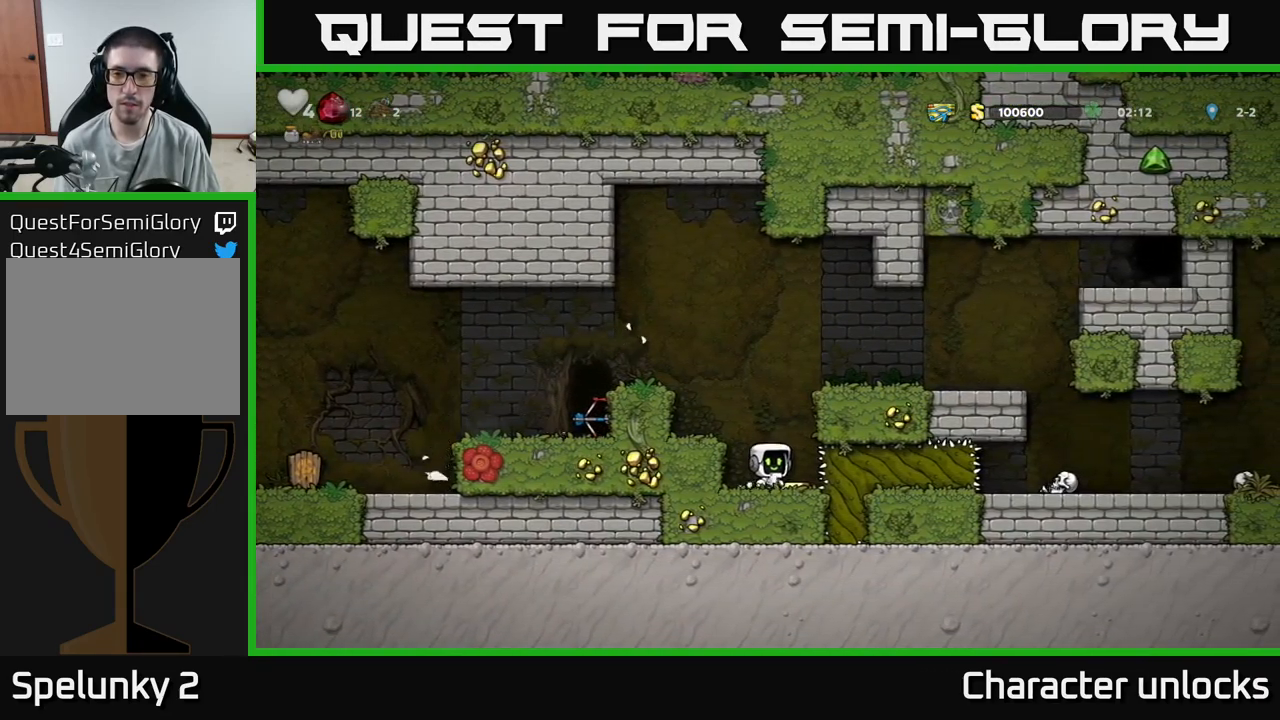
{"buttons": [], "events": [[166, "A", "down"], [166, "DPAD_LEFT", "down"], [300, "A", "up"], [316, "DPAD_LEFT", "up"]]}
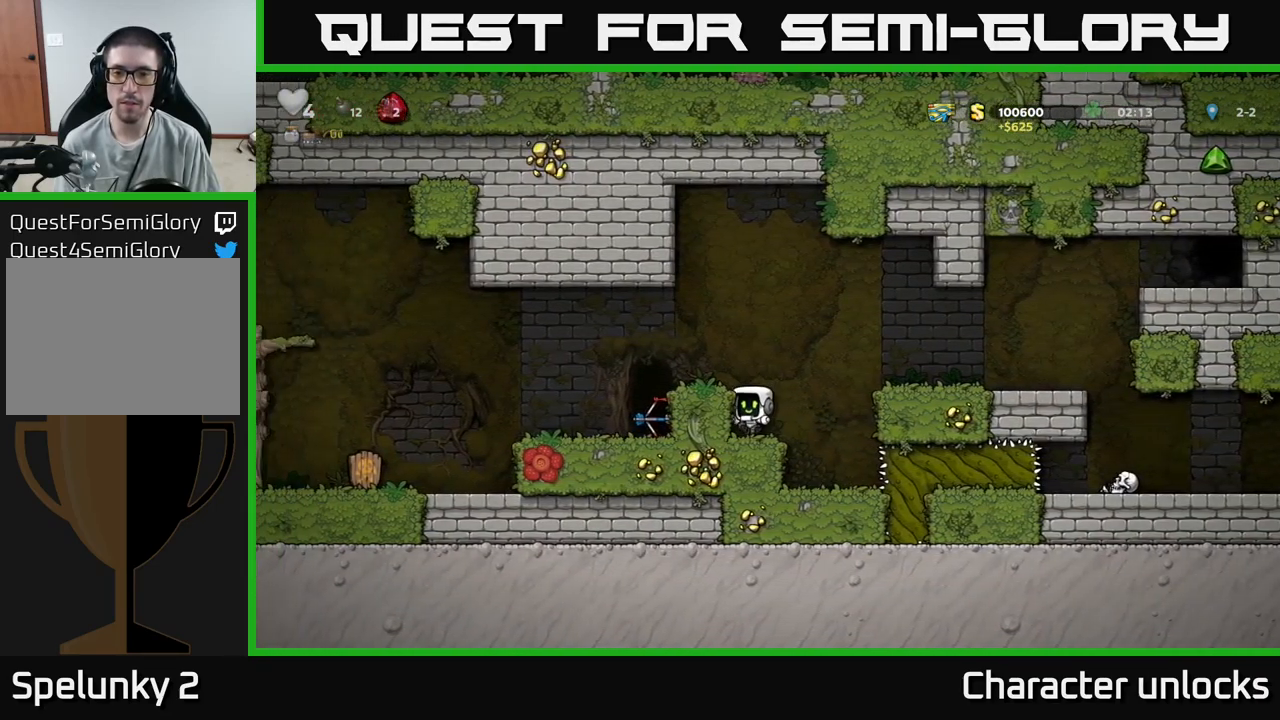
{"buttons": ["DPAD_RIGHT"], "events": [[66, "DPAD_RIGHT", "down"], [116, "A", "down"], [350, "A", "up"]]}
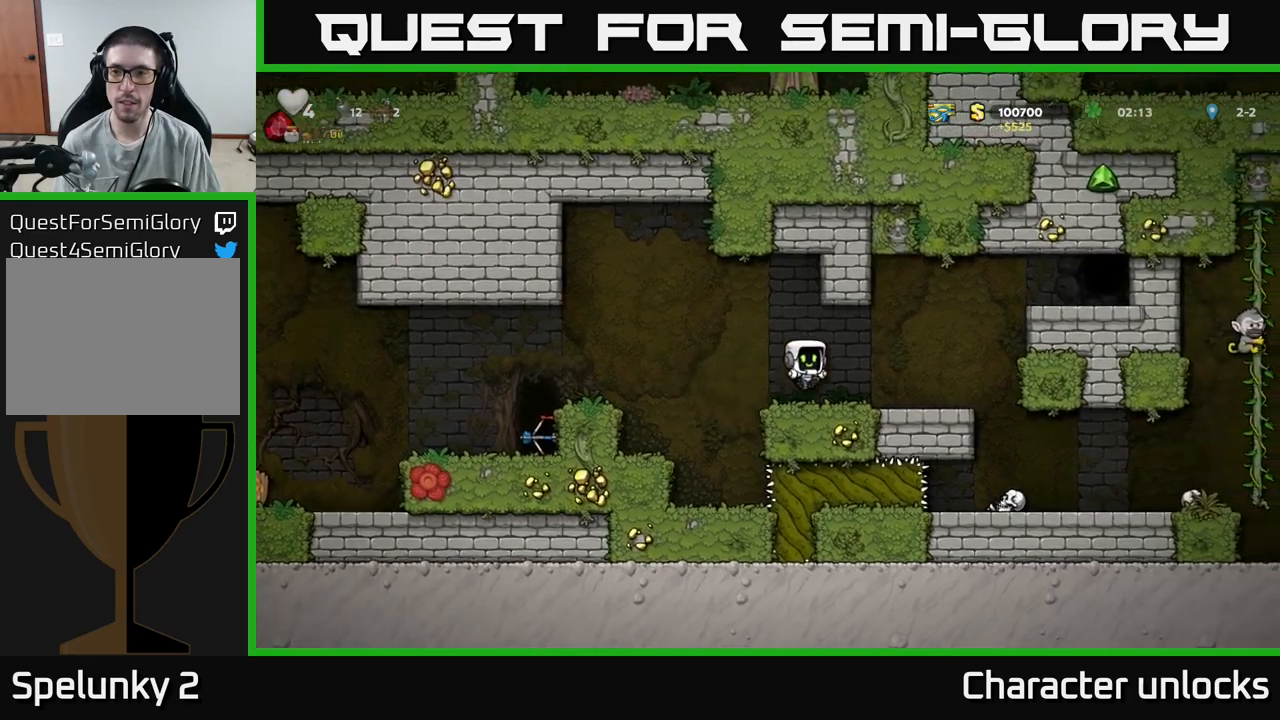
{"buttons": ["DPAD_RIGHT"], "events": [[183, "A", "down"], [367, "A", "up"]]}